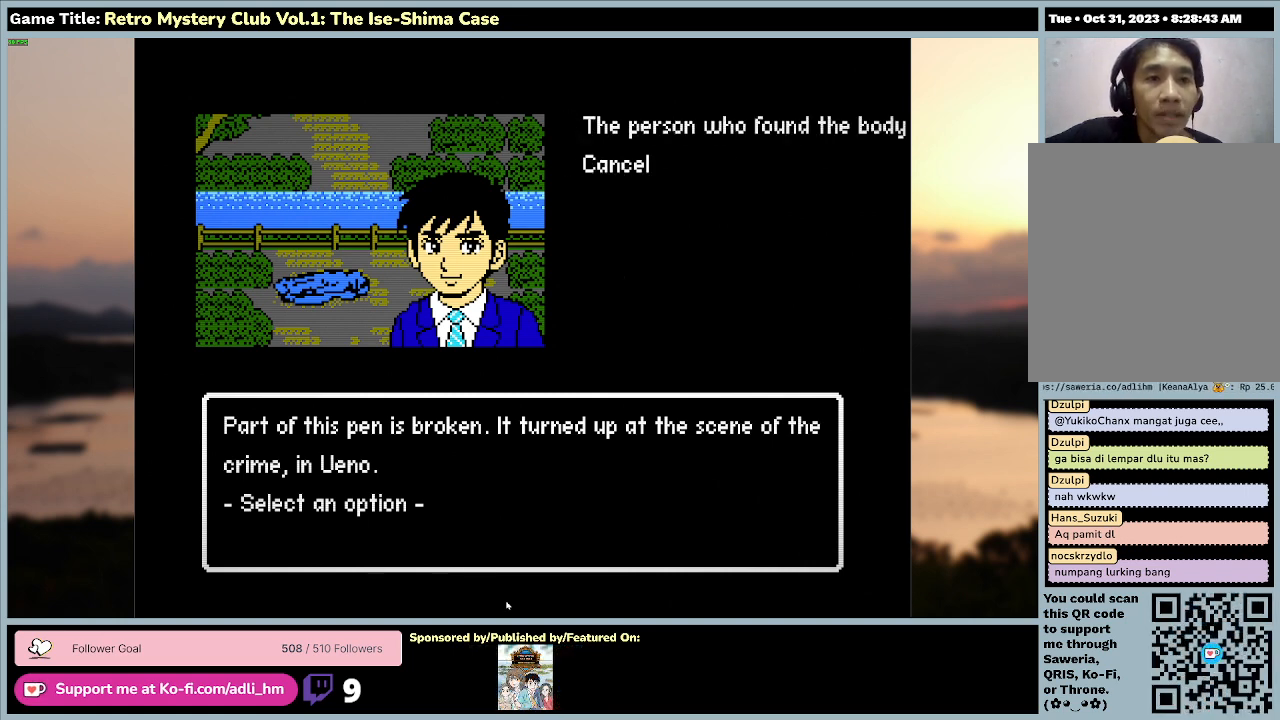
Gameplay with keyboard and mouse; each line is a JSON object with the keys and mouse buttons held at the frame after it. "events" lists presses ("down") and releases ("up") of "0", "1", "2", "3", "4", "5", "6", "7", "8", "9", "a", "alt", "b", "c", "caps_lock", "ctrl", "d", "down", "e", "escape", "f", "f1", "f2", "f3", "f4", "f5", "f6", "f7", "f8", "g", "h", "i", "j", "k", "l", "left", "m", "n", "o", "p", "q", "r", "return", "right", "s", "shift", "space", "t", "tab", "tilde", "u", "up", "v", "w", "x", "y", "z" and "mouse_wheel" between this image and that frame as [ms after this image, input, new state], when the widget could be followed in between. "mouse_wheel" = the "wheel" button of the "mouse" list. No other keys are recorded. "wheel" means that the mouse wheel is clicked or scrolled. Mouse movement is not recorded.
{"keys": ["space"], "mouse": [], "events": [[467, "space", "down"]]}
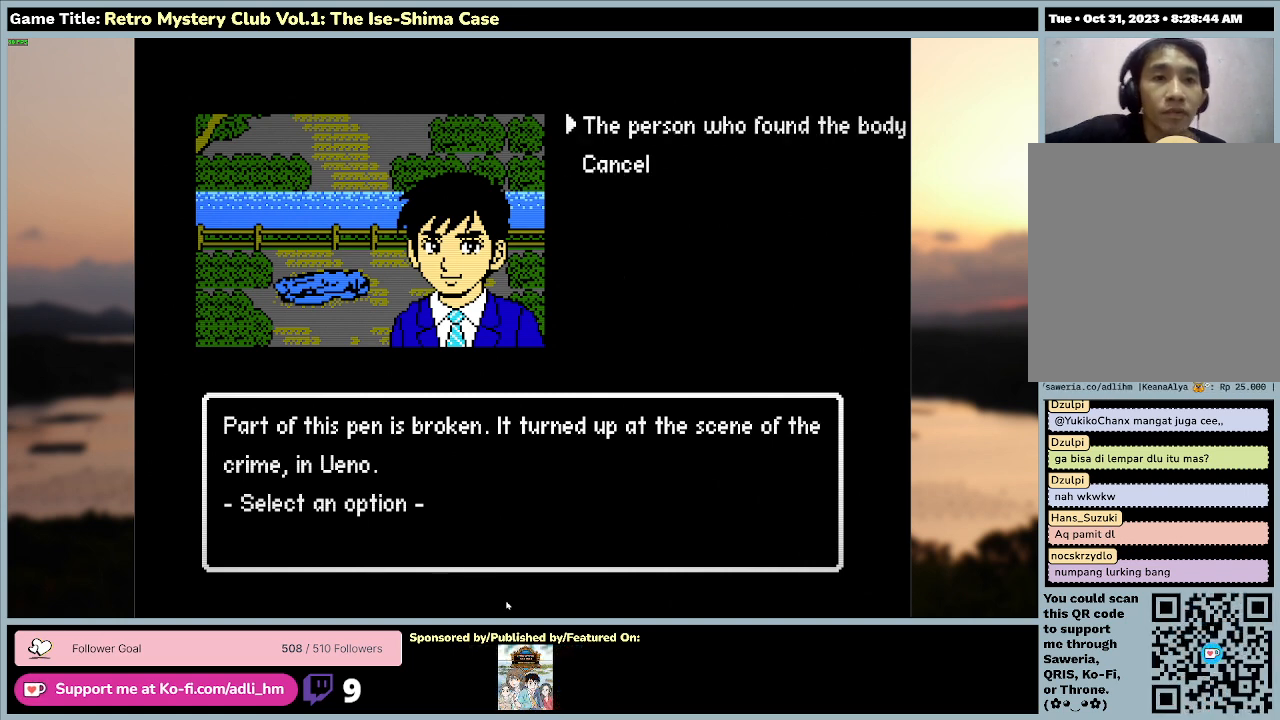
{"keys": ["space"], "mouse": [], "events": []}
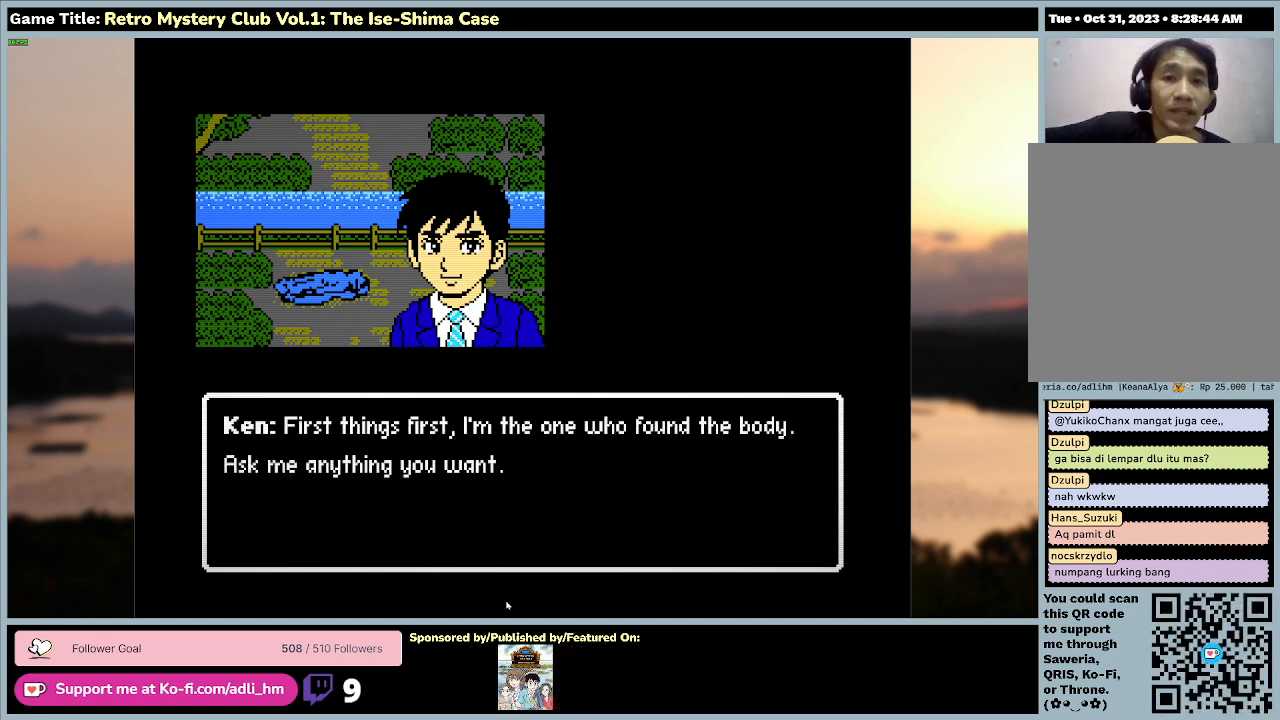
{"keys": [], "mouse": [], "events": [[367, "space", "up"]]}
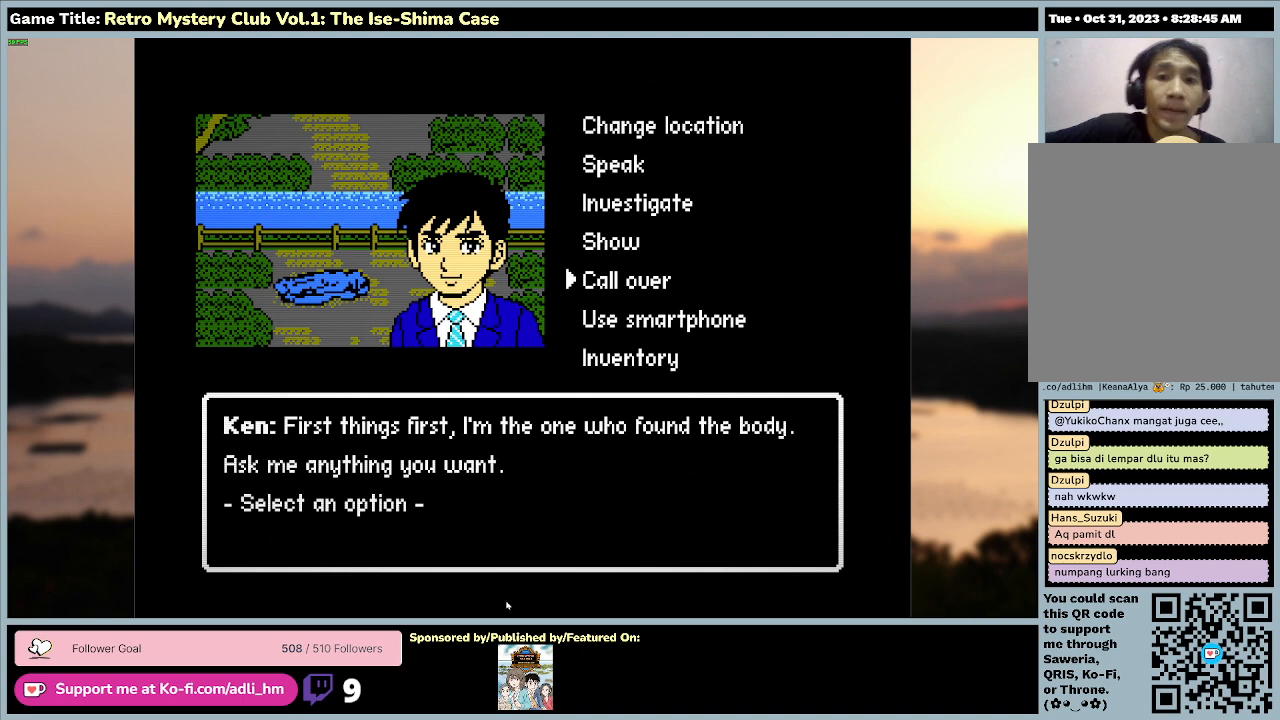
{"keys": [], "mouse": [], "events": []}
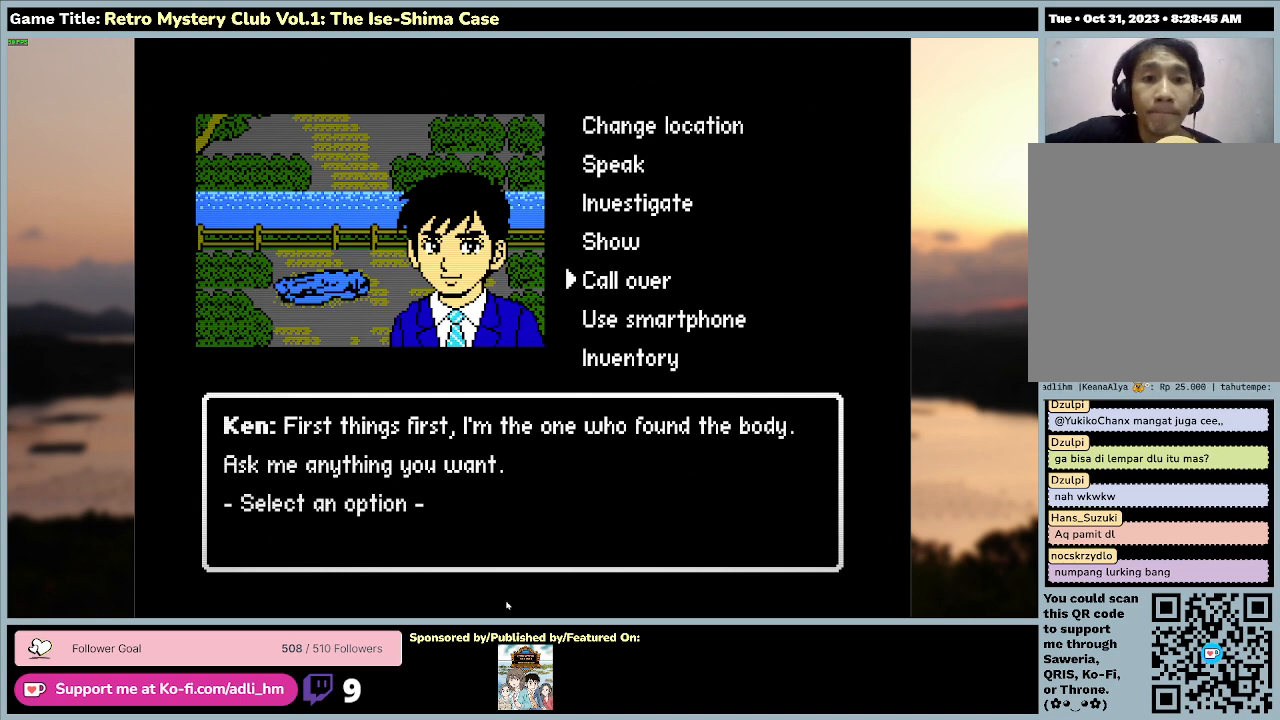
{"keys": [], "mouse": [], "events": []}
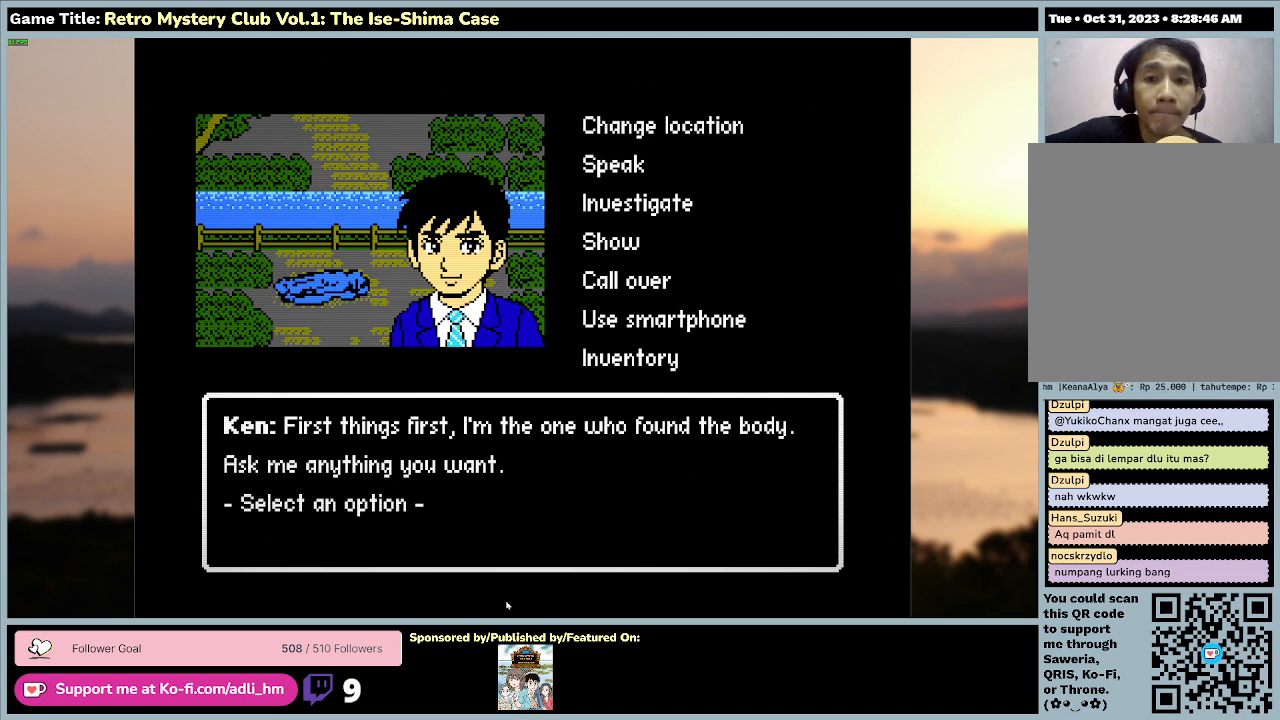
{"keys": [], "mouse": [], "events": []}
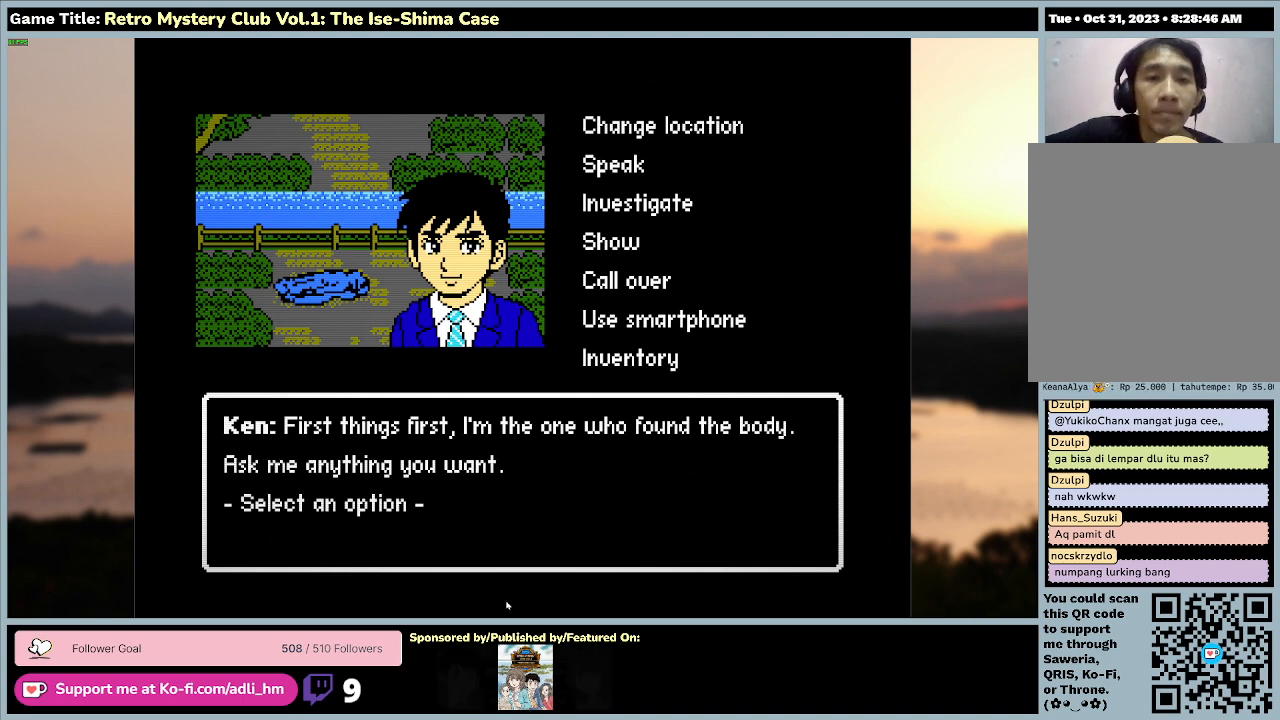
{"keys": [], "mouse": [], "events": []}
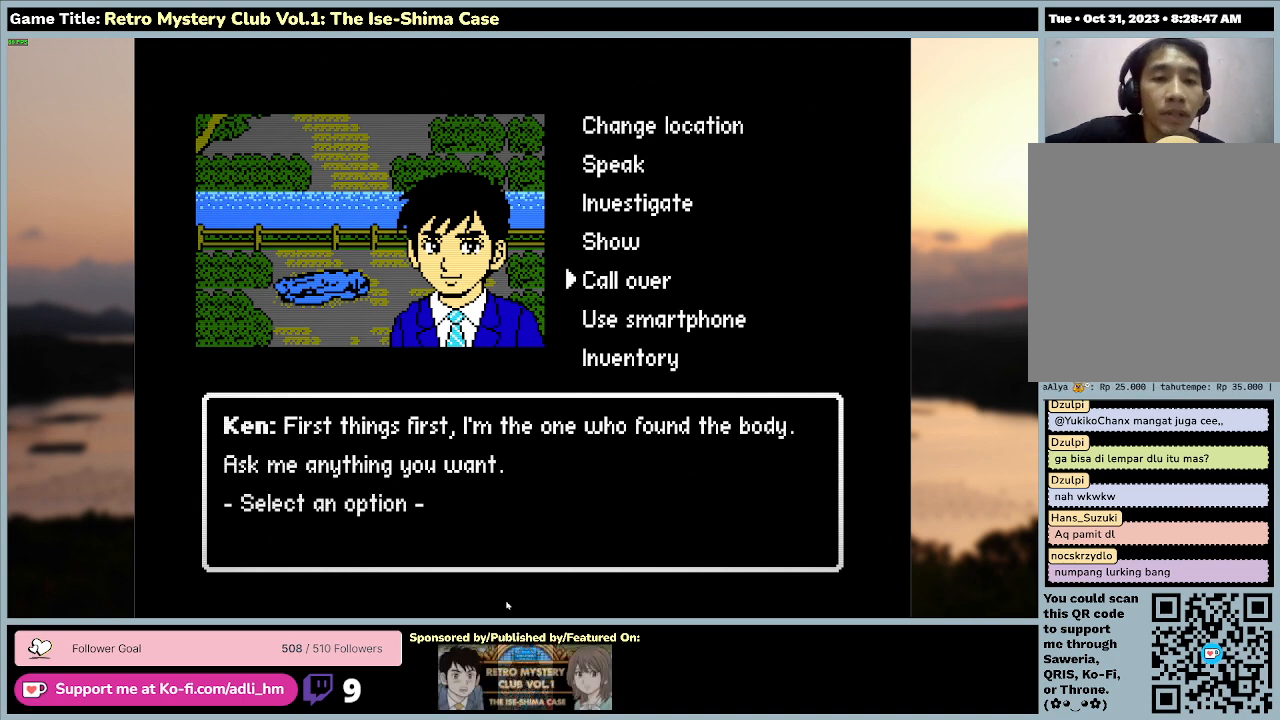
{"keys": ["w"], "mouse": [], "events": [[233, "w", "down"]]}
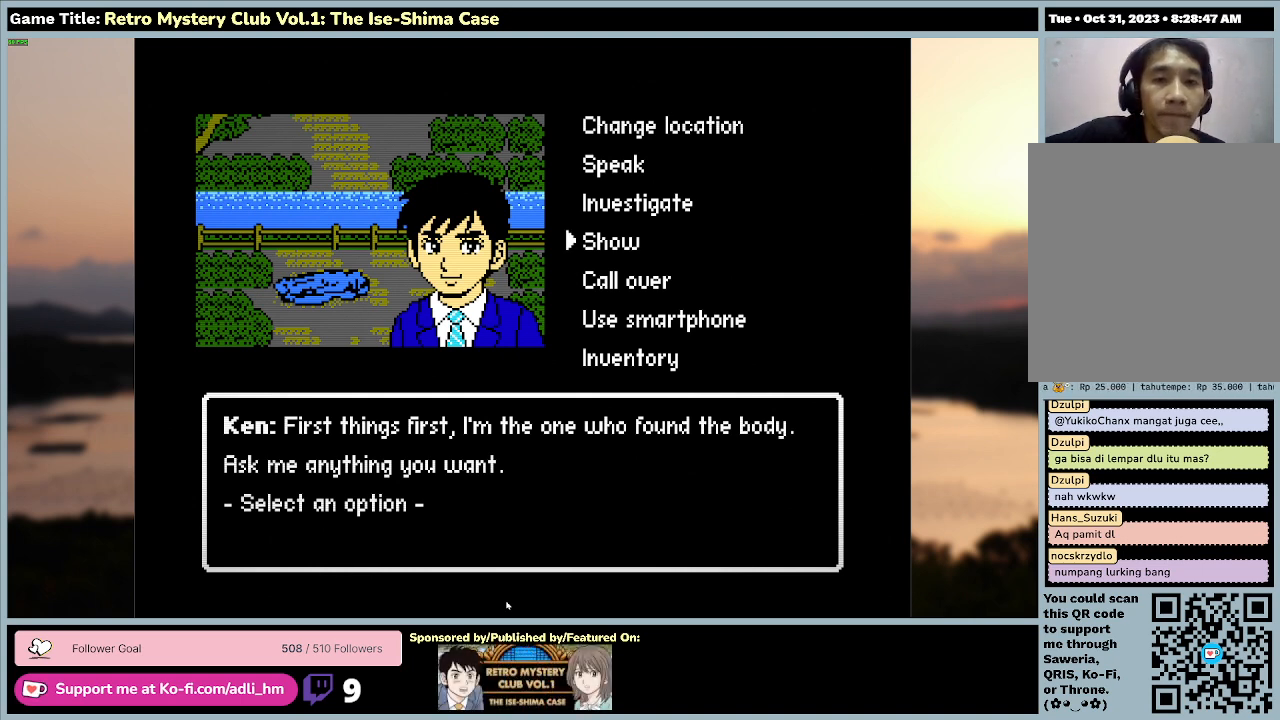
{"keys": ["w"], "mouse": [], "events": []}
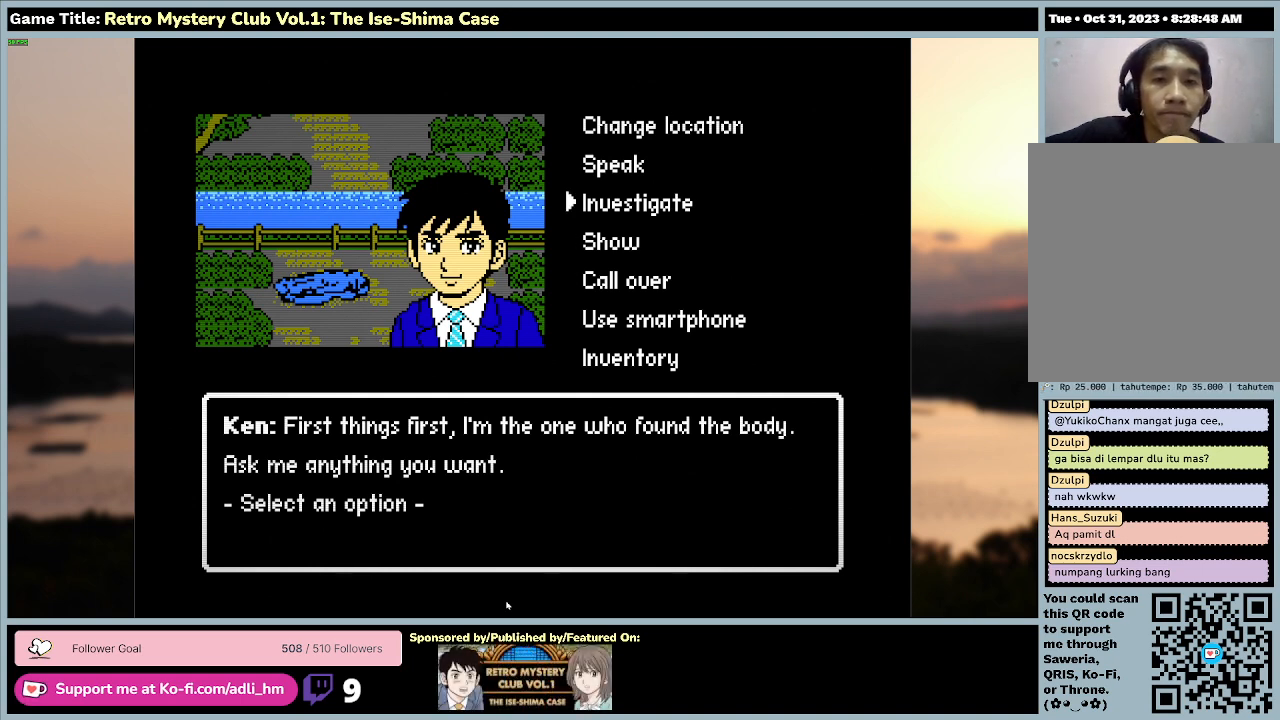
{"keys": ["w"], "mouse": [], "events": []}
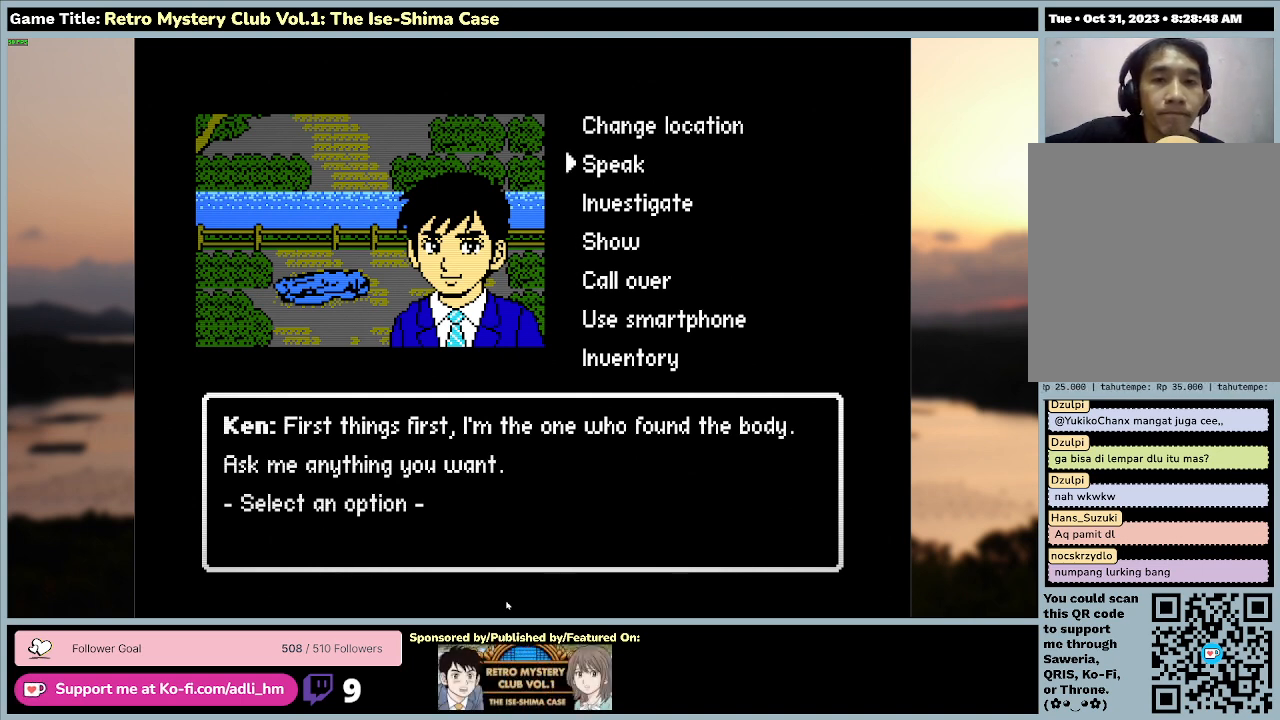
{"keys": [], "mouse": [], "events": [[67, "space", "down"], [200, "w", "up"], [500, "space", "up"]]}
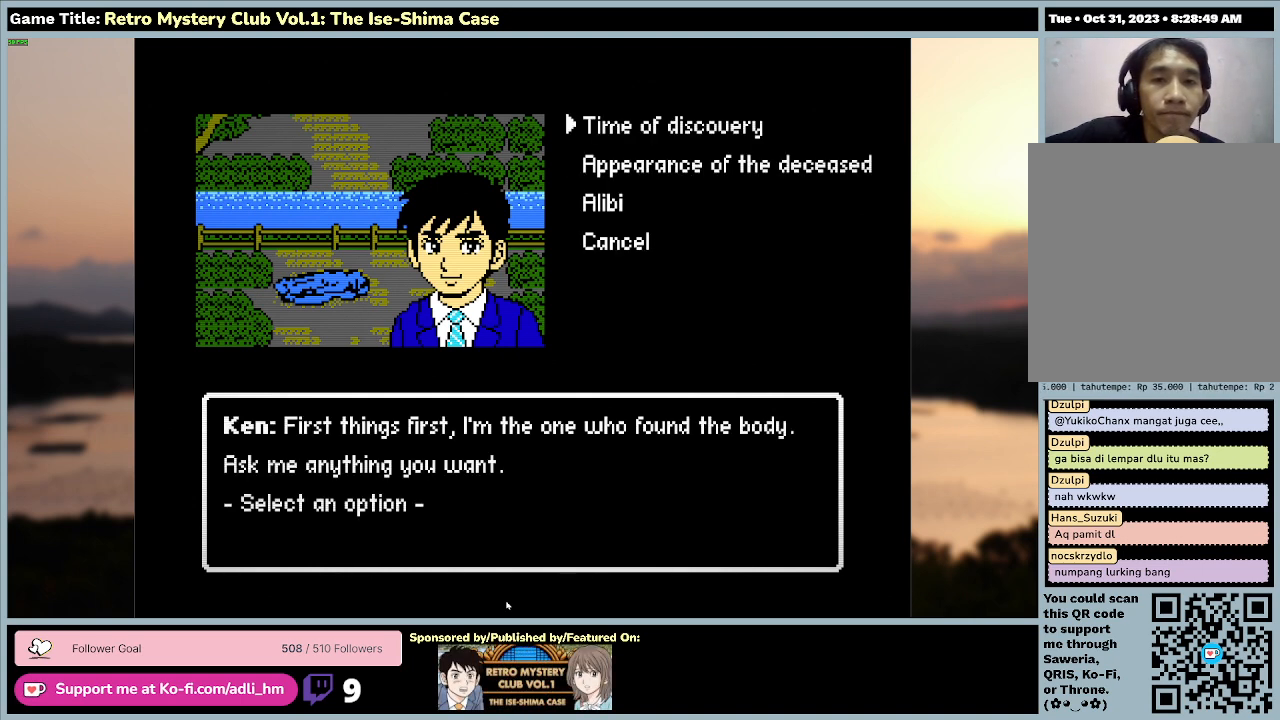
{"keys": [], "mouse": [], "events": []}
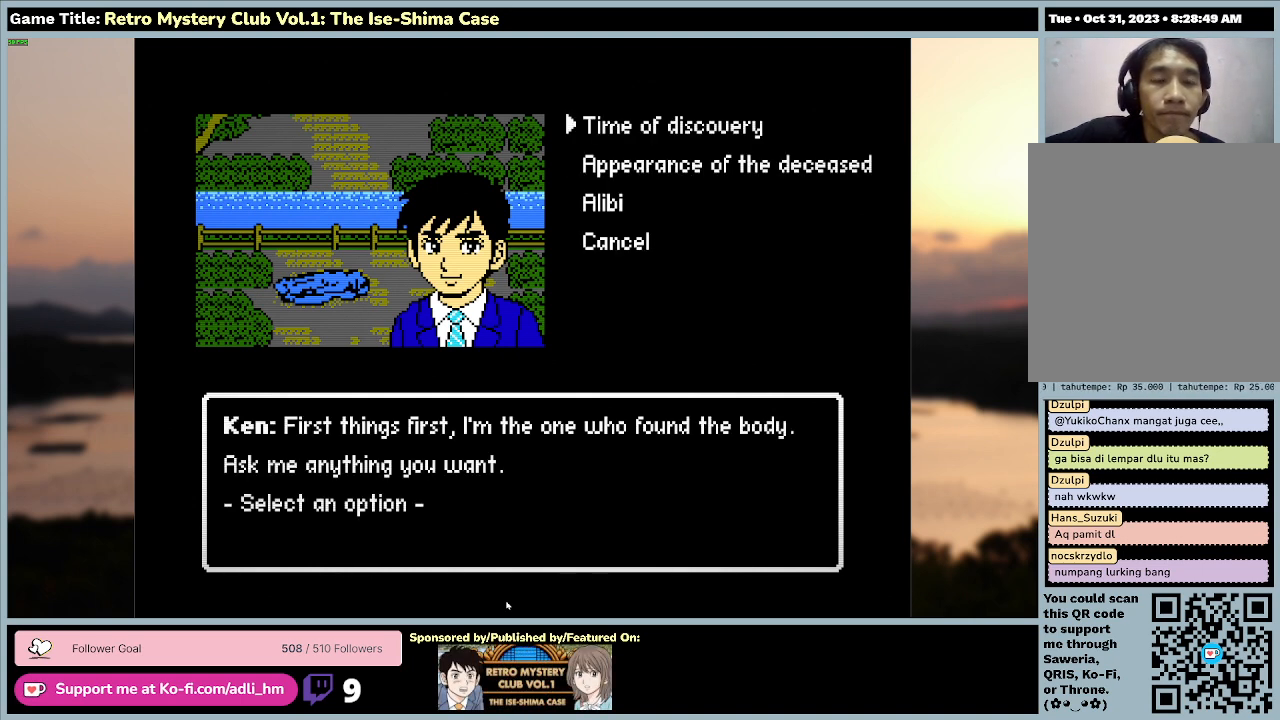
{"keys": ["space"], "mouse": [], "events": [[67, "space", "down"]]}
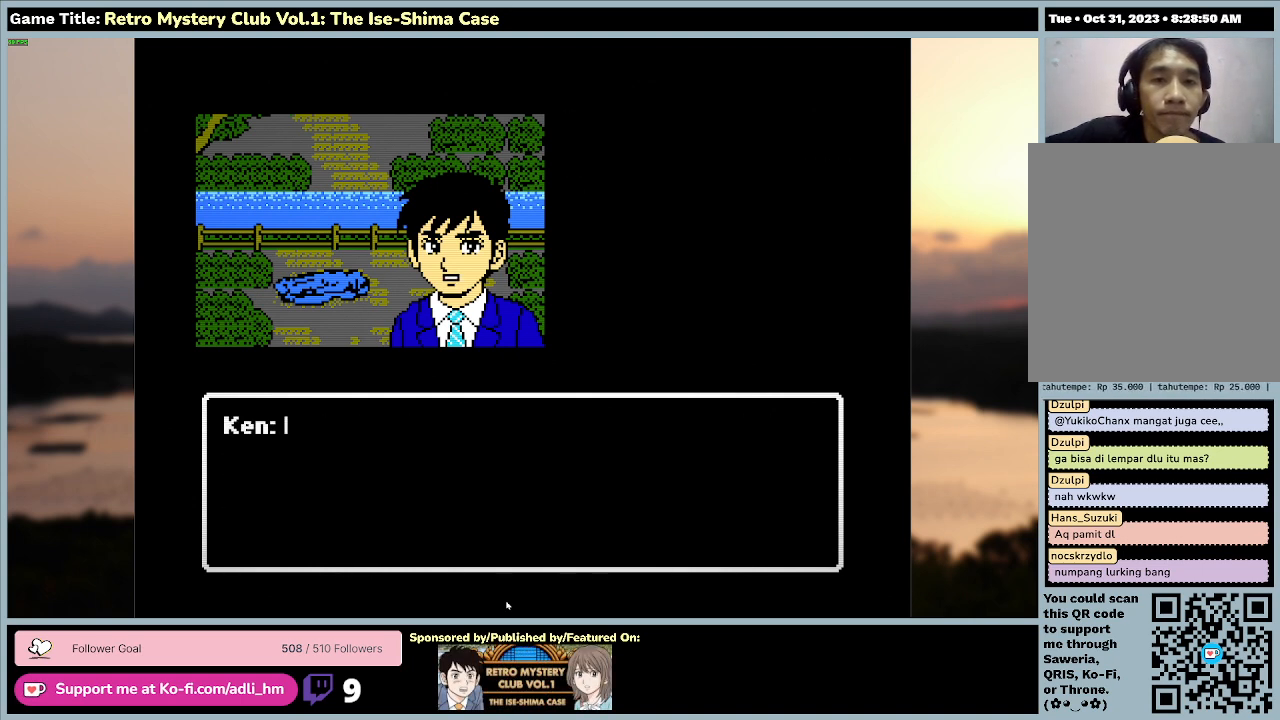
{"keys": [], "mouse": [], "events": [[467, "space", "up"]]}
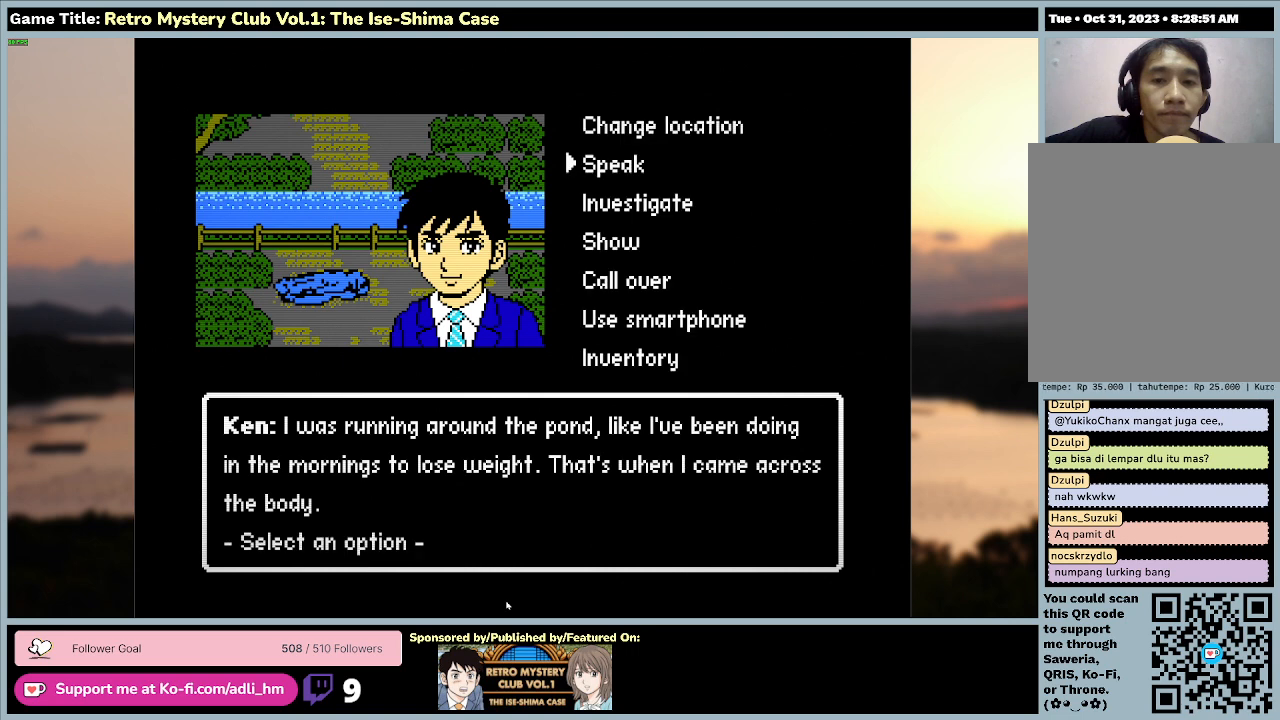
{"keys": [], "mouse": [], "events": []}
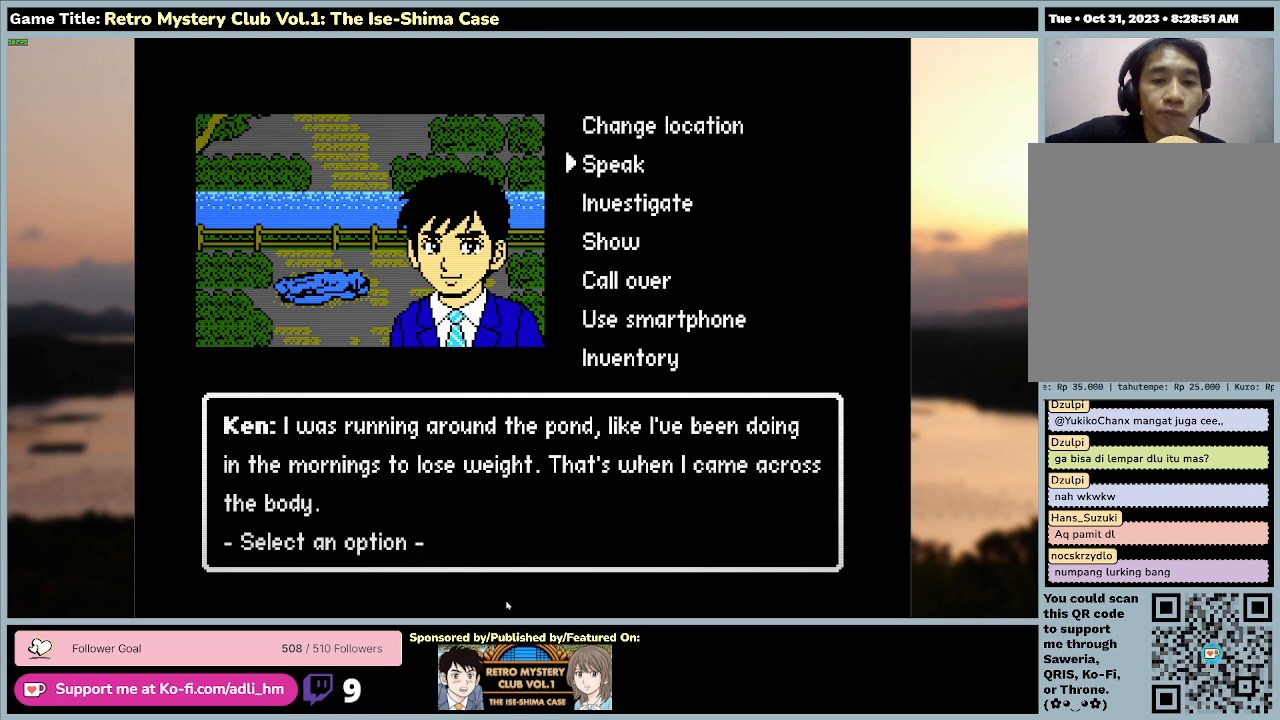
{"keys": [], "mouse": [], "events": []}
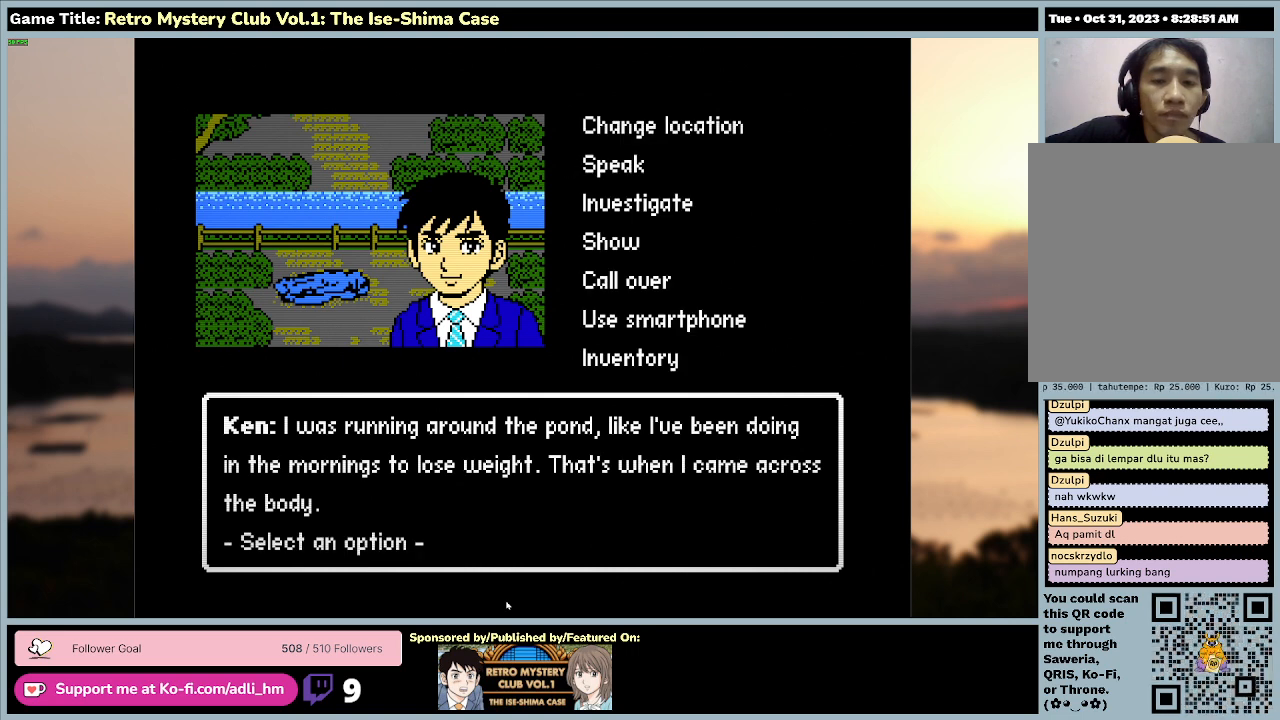
{"keys": [], "mouse": [], "events": []}
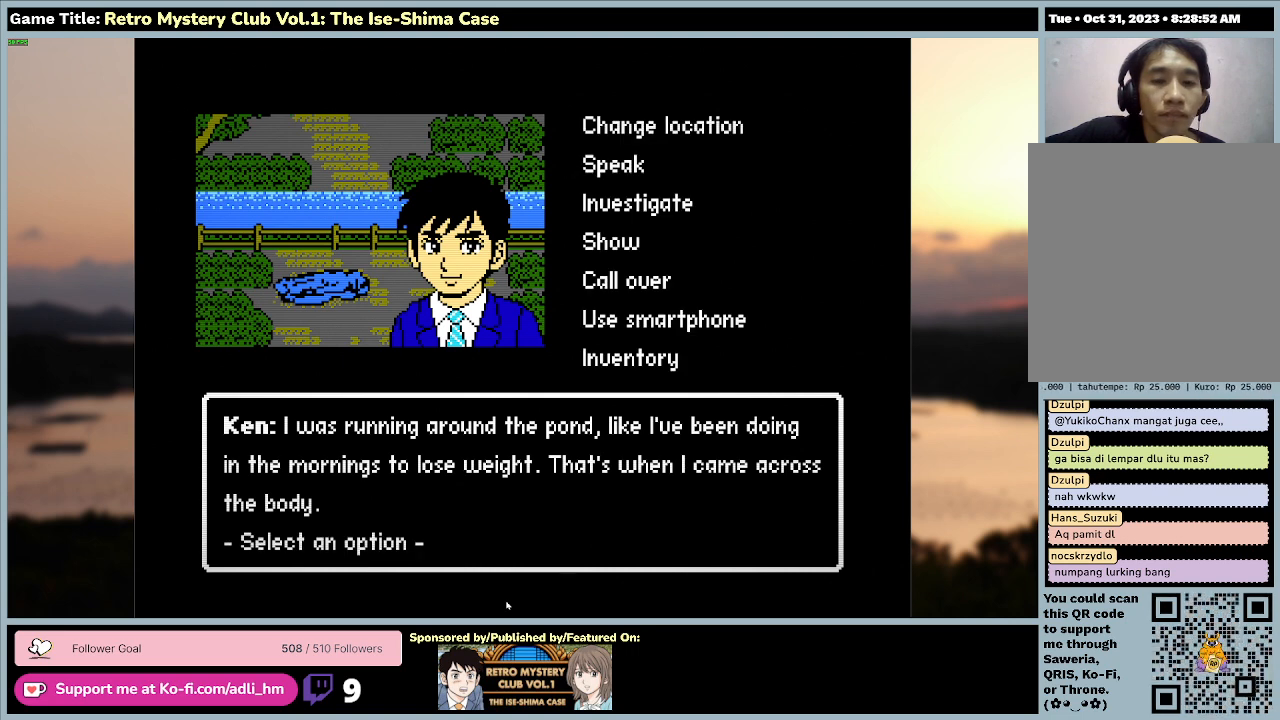
{"keys": [], "mouse": [], "events": []}
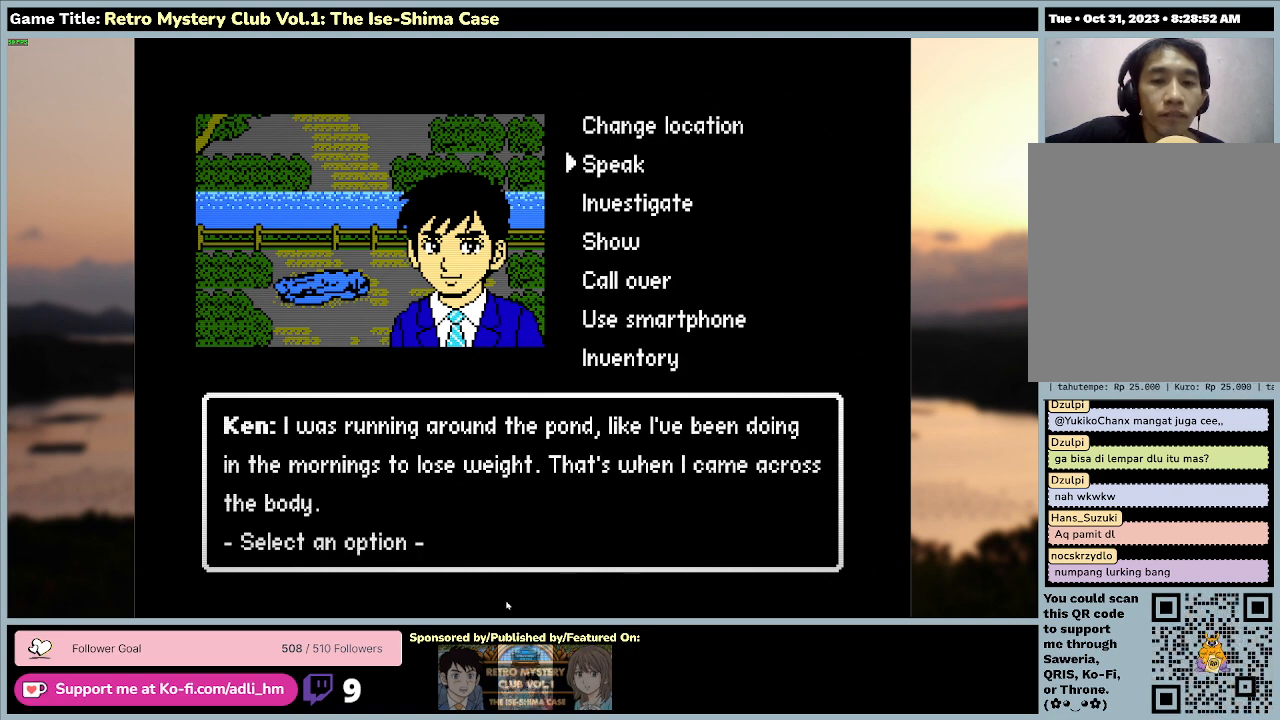
{"keys": ["space"], "mouse": [], "events": [[167, "space", "down"]]}
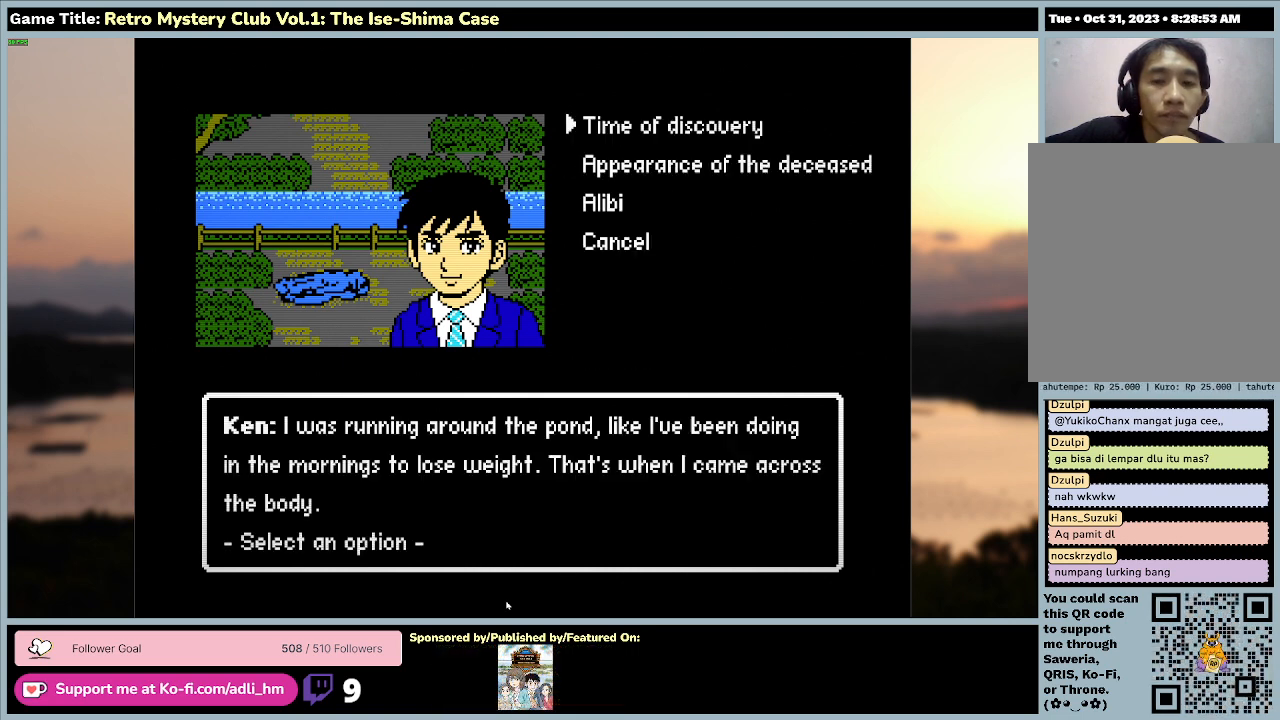
{"keys": ["space"], "mouse": [], "events": [[67, "space", "up"], [267, "space", "down"]]}
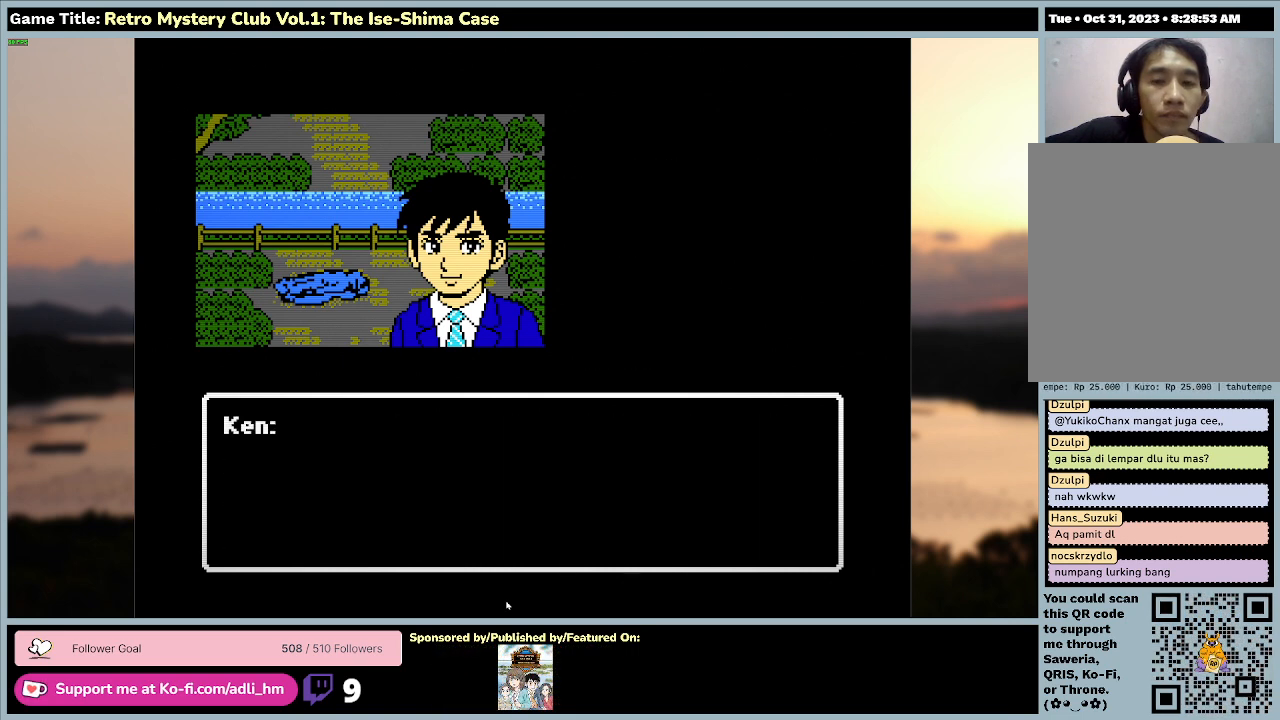
{"keys": ["space"], "mouse": [], "events": [[100, "space", "up"], [267, "space", "down"]]}
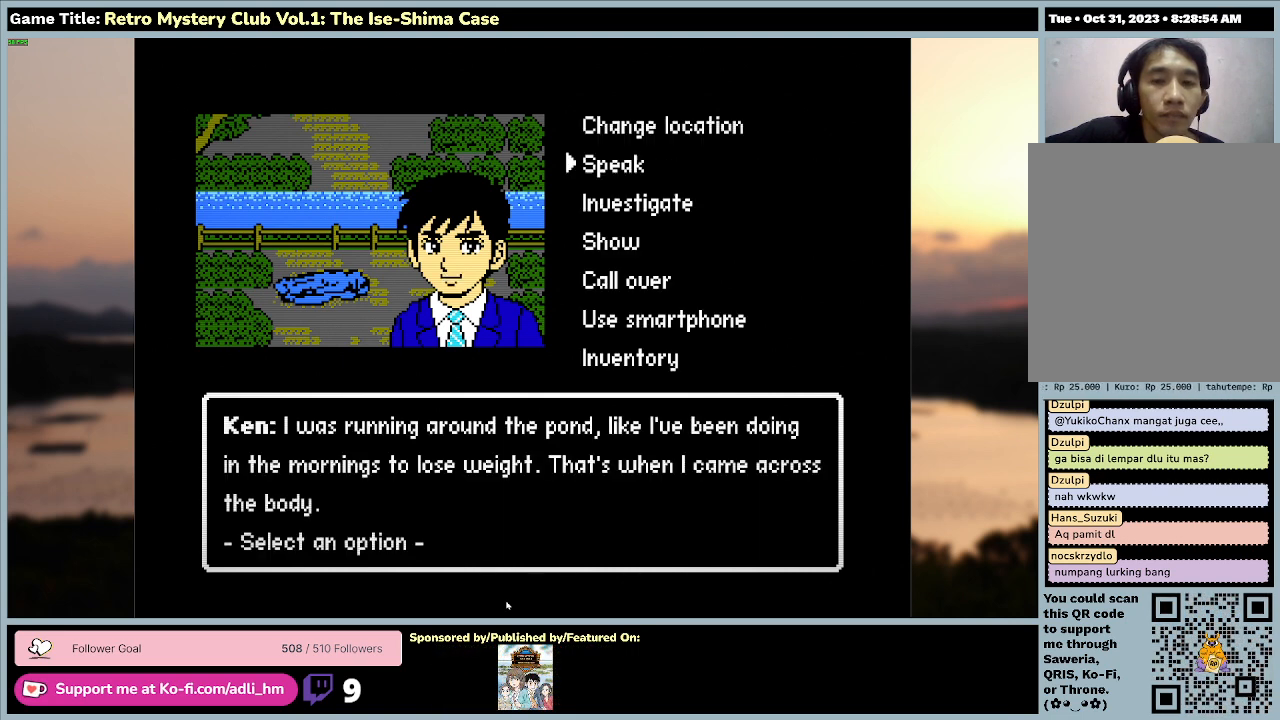
{"keys": [], "mouse": [], "events": [[200, "space", "up"]]}
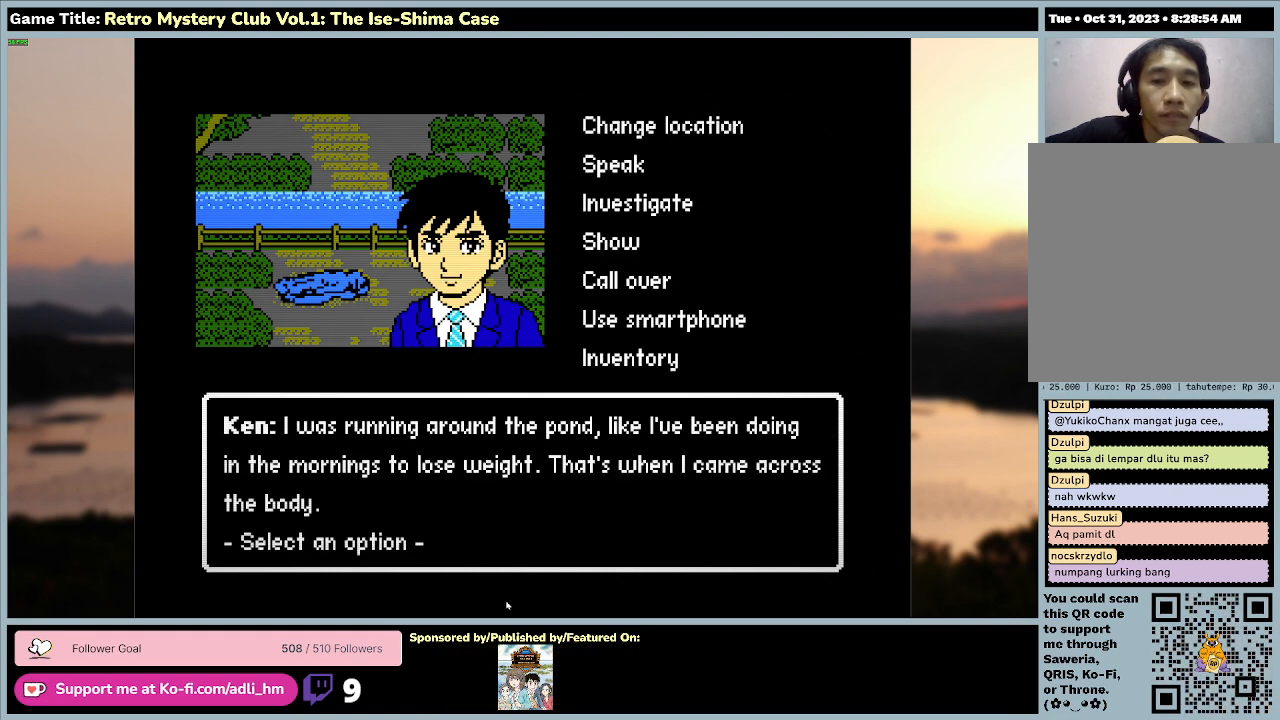
{"keys": ["s"], "mouse": [], "events": [[233, "s", "down"]]}
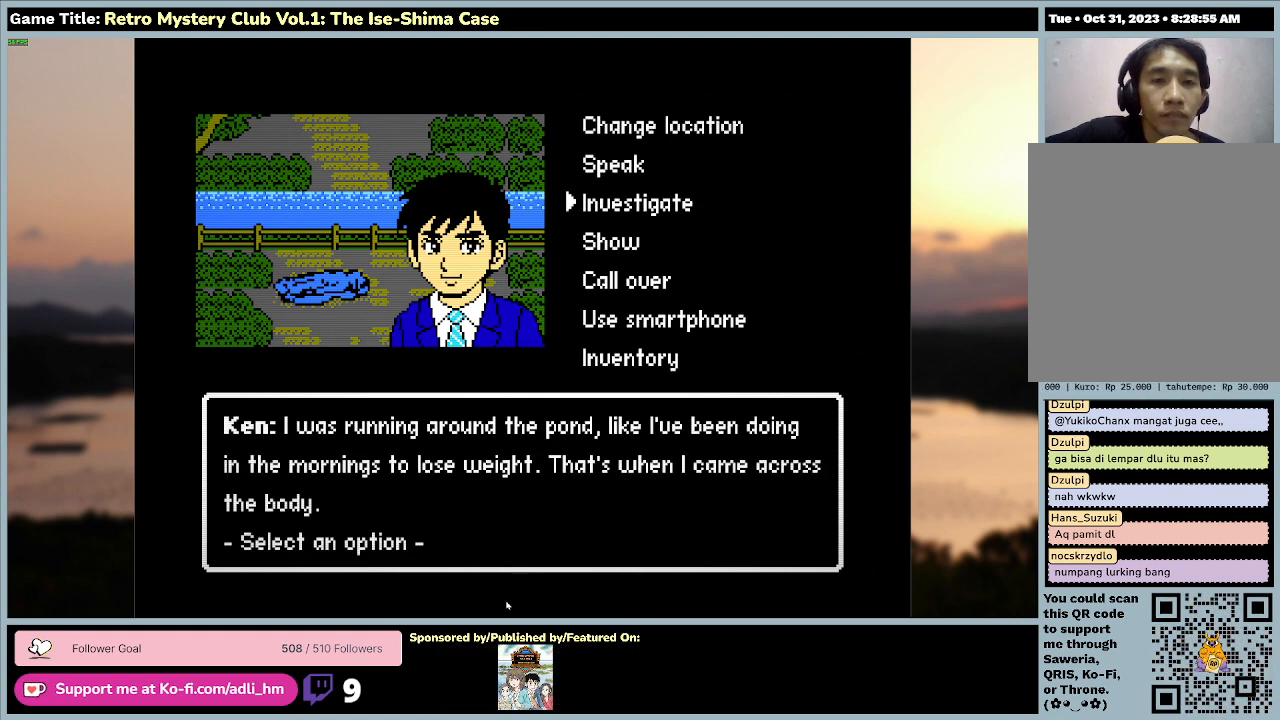
{"keys": ["w"], "mouse": [], "events": [[133, "s", "up"], [333, "w", "down"]]}
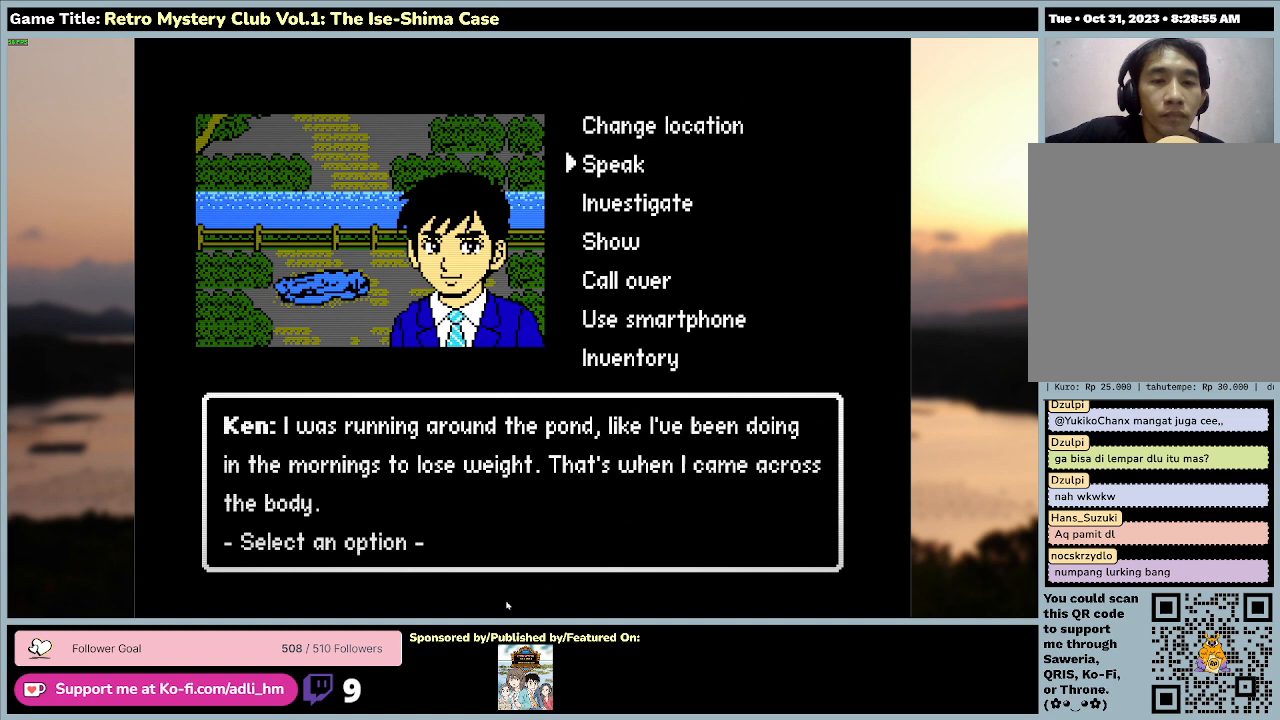
{"keys": ["space"], "mouse": [], "events": [[300, "space", "down"], [300, "w", "up"]]}
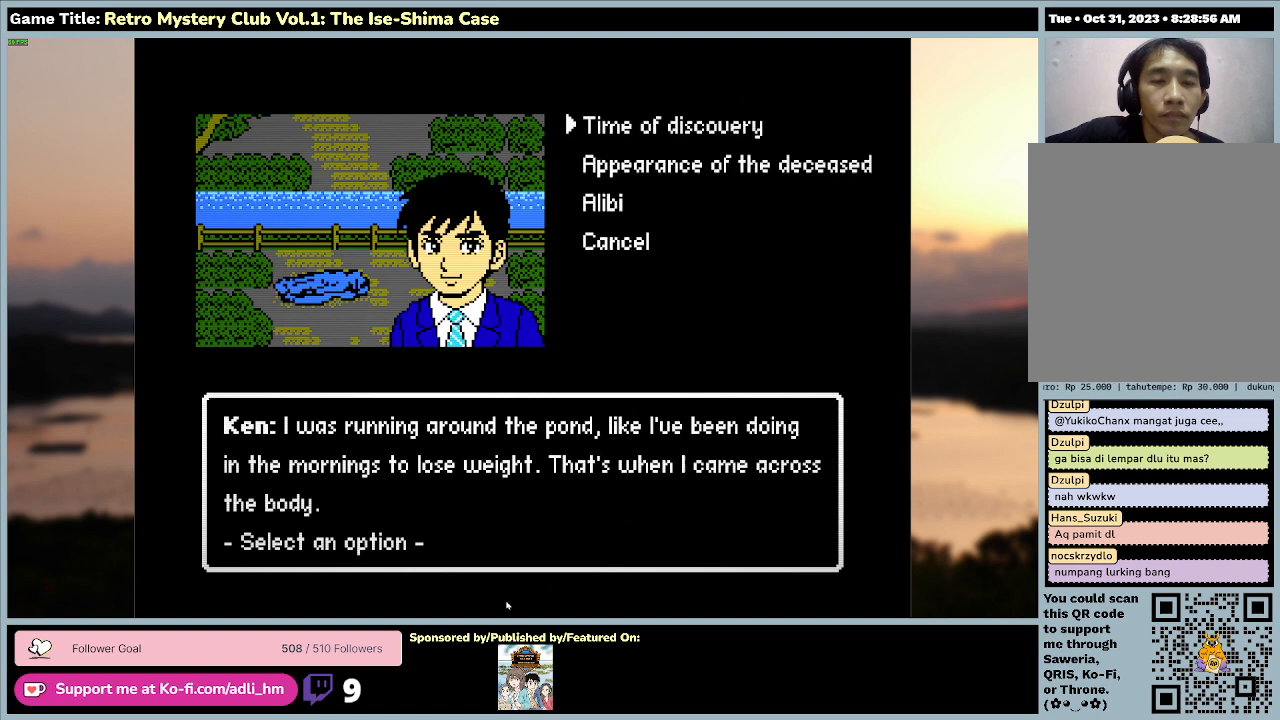
{"keys": ["s"], "mouse": [], "events": [[233, "space", "up"], [333, "s", "down"]]}
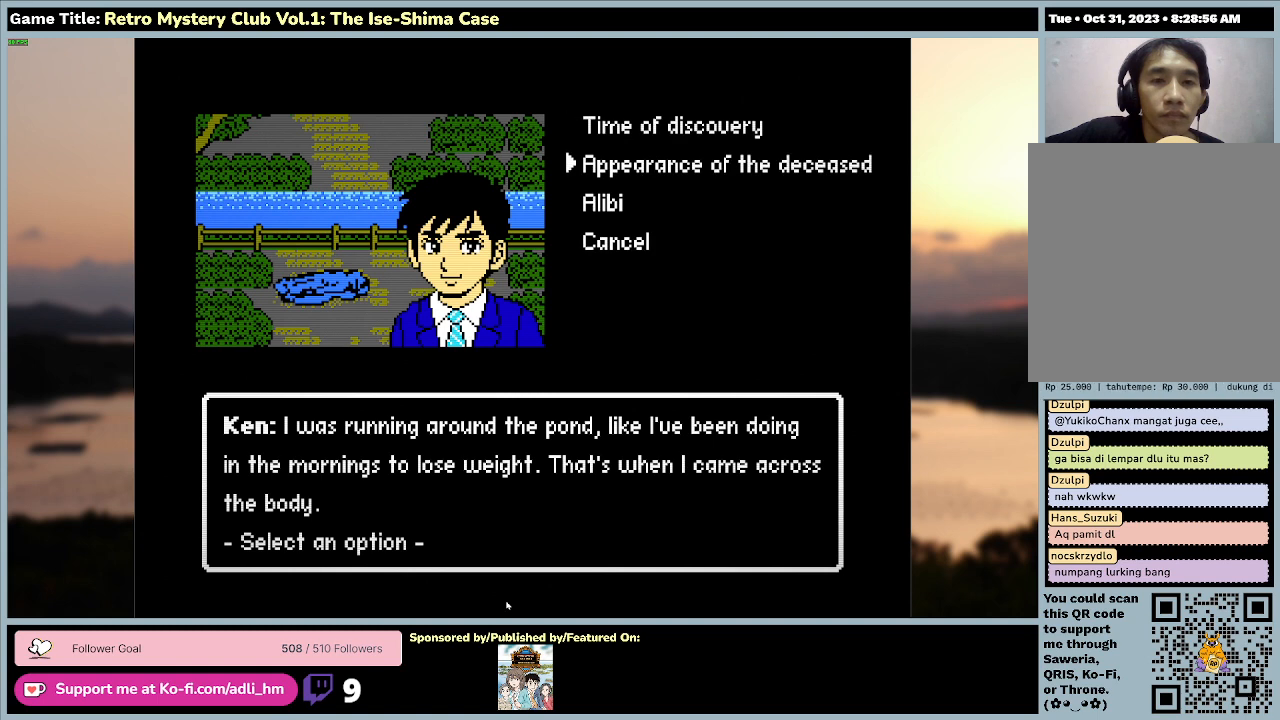
{"keys": [], "mouse": [], "events": [[33, "space", "down"], [200, "s", "up"], [467, "space", "up"]]}
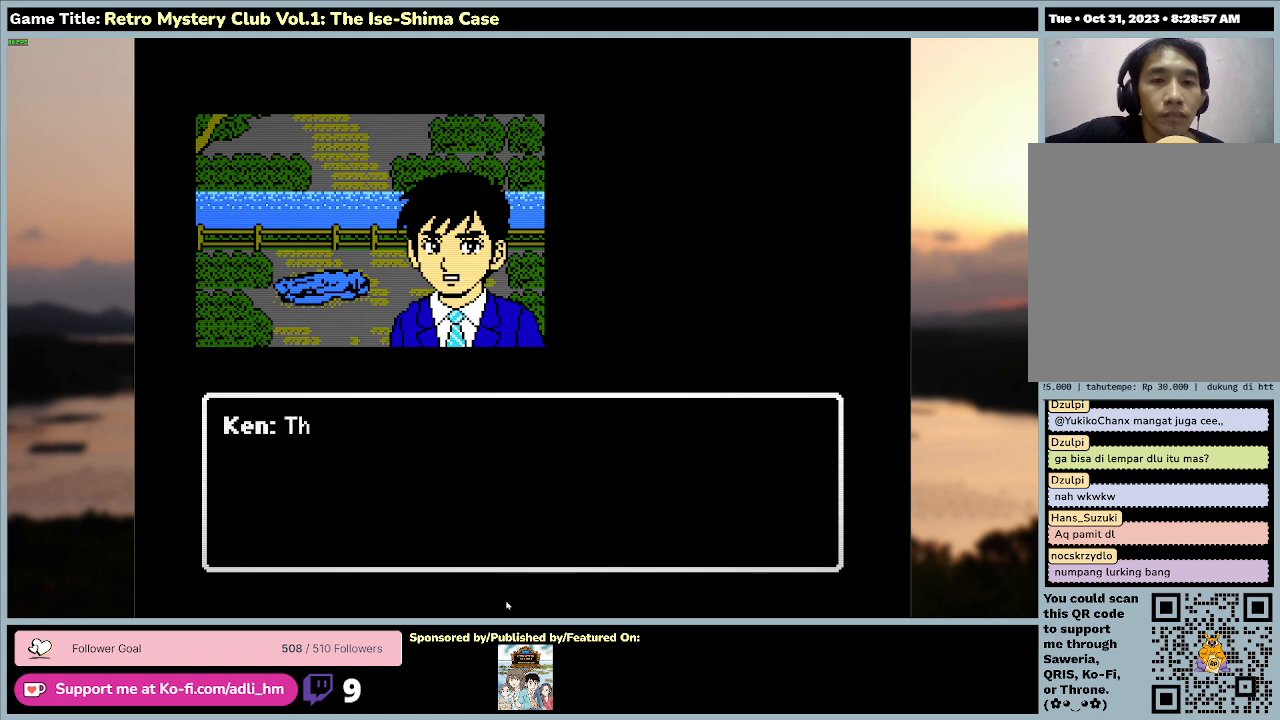
{"keys": [], "mouse": [], "events": [[100, "space", "down"], [500, "space", "up"]]}